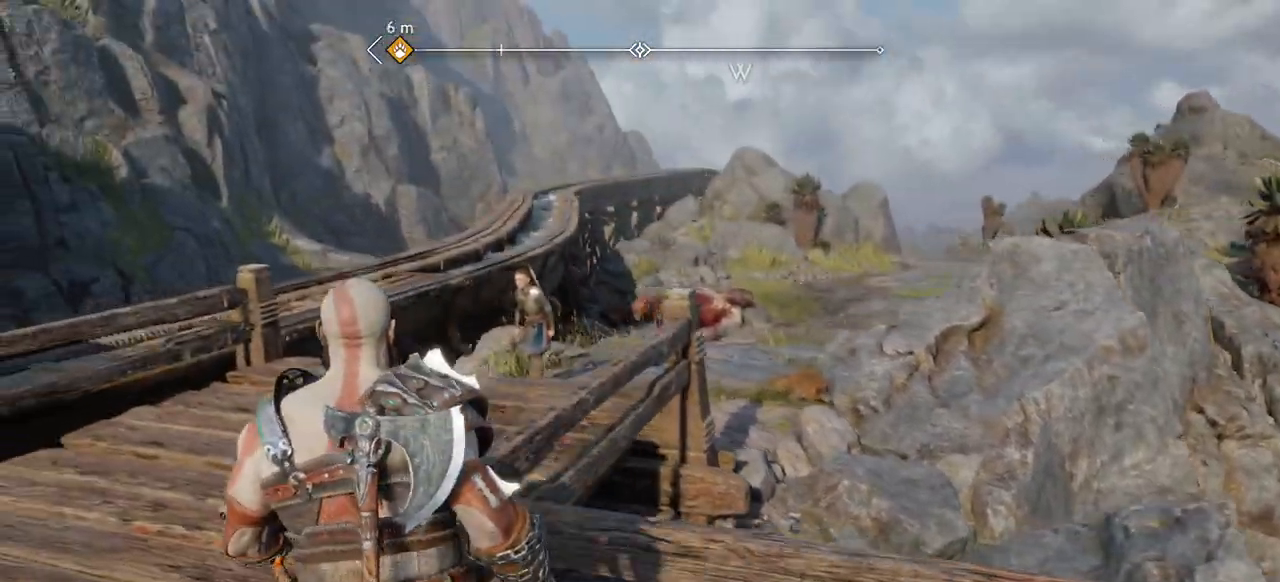
Gameplay with a controller (PlayStation layout); each line is a JSON object with the inputs held at the frame after it. "events" lists button and stick changes between this image and that frame as [ms after this image, input, new state], when the widget could be followed in between. Not read: HOME L3 R3 SELECT.
{"buttons": [], "left_stick": "center", "right_stick": "center", "events": []}
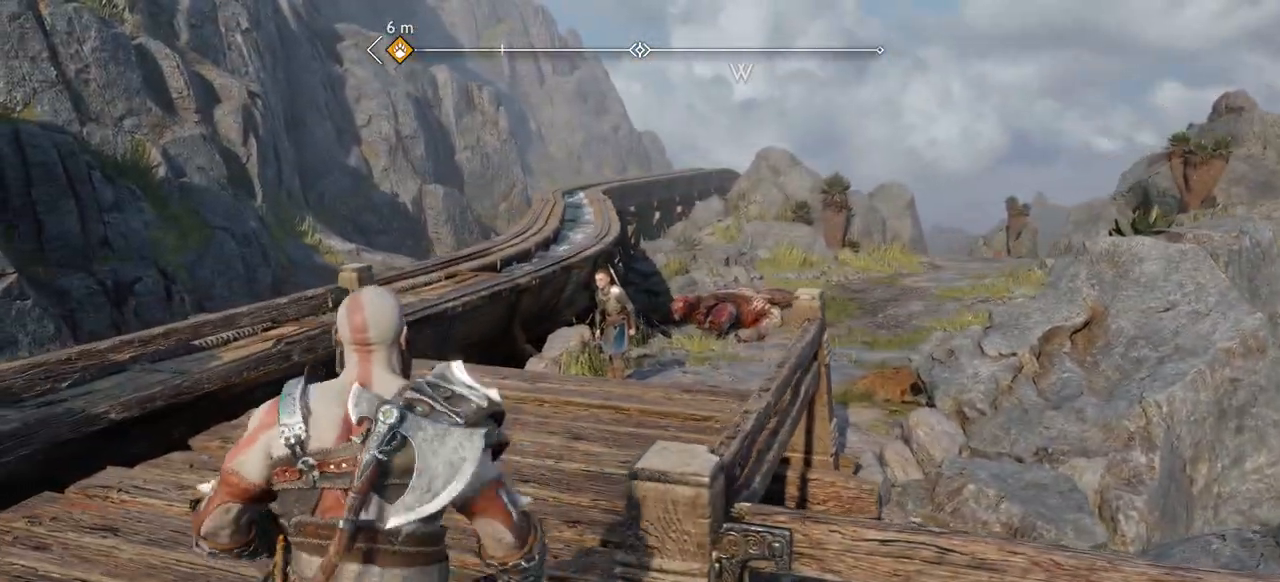
{"buttons": [], "left_stick": "center", "right_stick": "center", "events": [[367, "L2", "down"], [384, "L2", "up"]]}
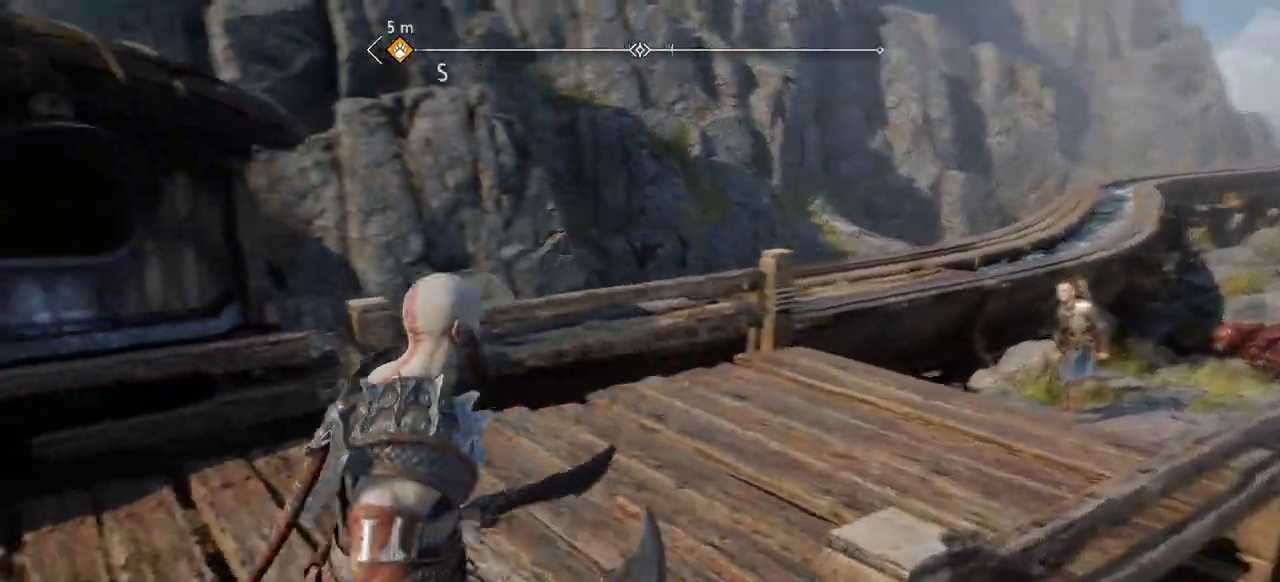
{"buttons": [], "left_stick": "center", "right_stick": "center", "events": [[150, "CROSS", "down"], [150, "right_stick", "down"], [167, "CROSS", "up"], [200, "right_stick", "center"]]}
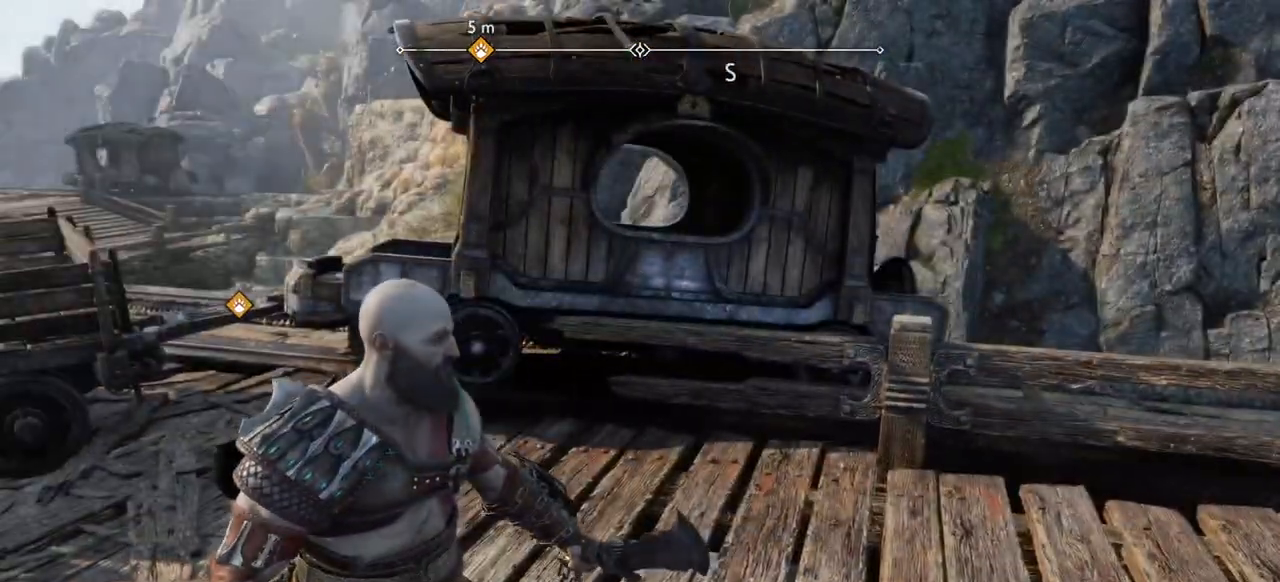
{"buttons": ["CIRCLE"], "left_stick": "center", "right_stick": "center", "events": [[334, "CIRCLE", "down"]]}
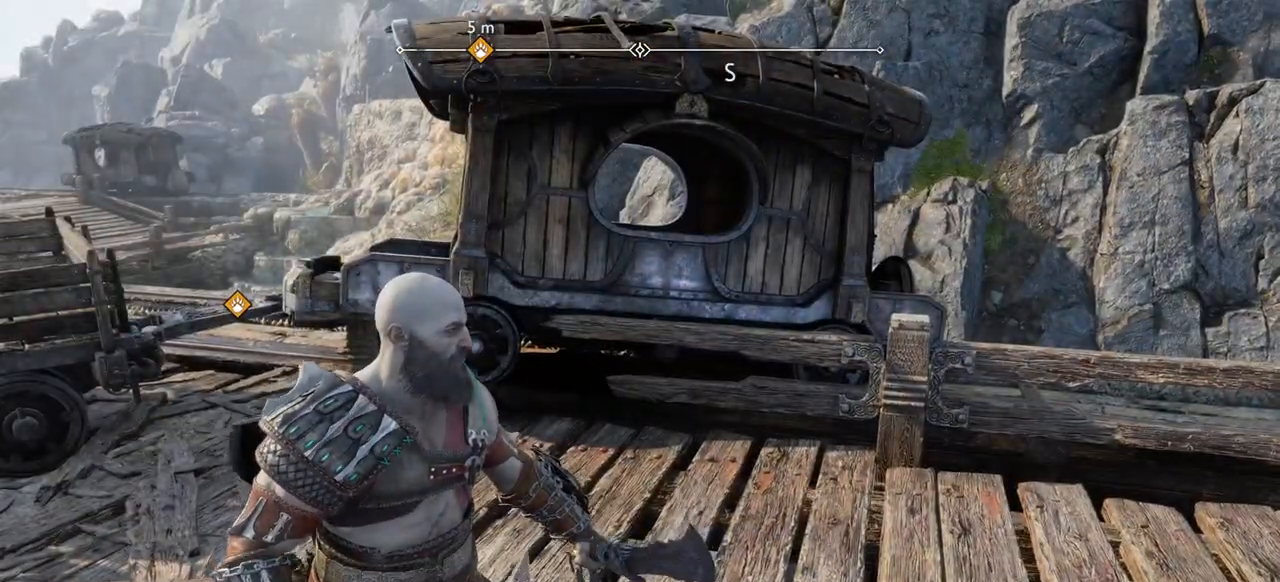
{"buttons": [], "left_stick": "center", "right_stick": "down"}
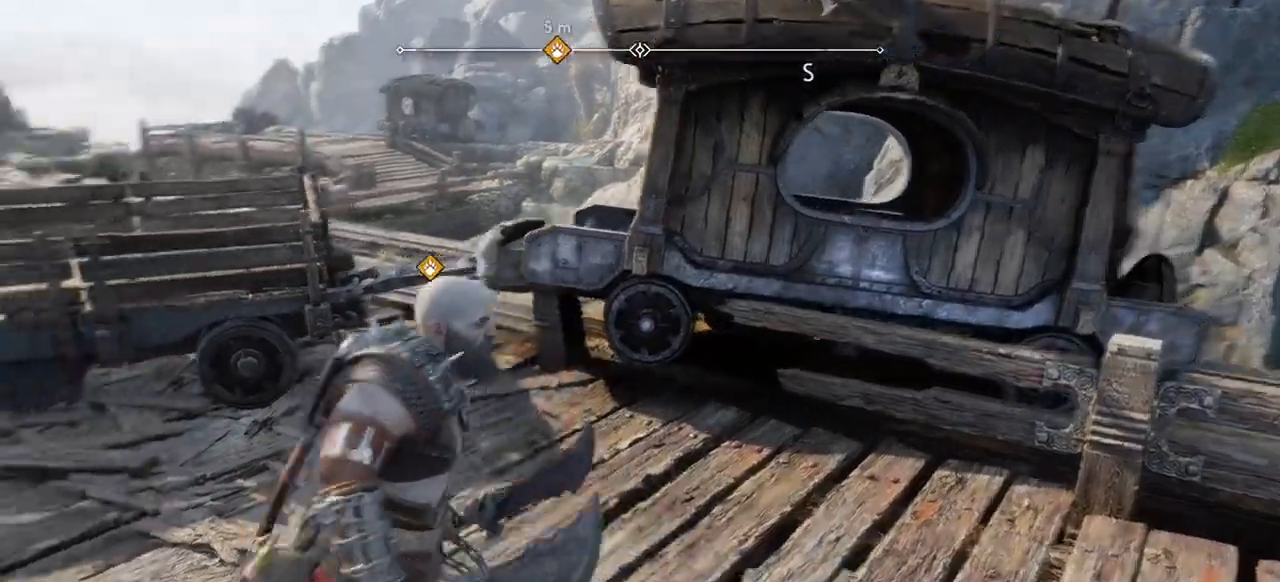
{"buttons": [], "left_stick": "up", "right_stick": "up-left", "events": [[184, "right_stick", "center"], [301, "right_stick", "up-left"], [434, "left_stick", "up"]]}
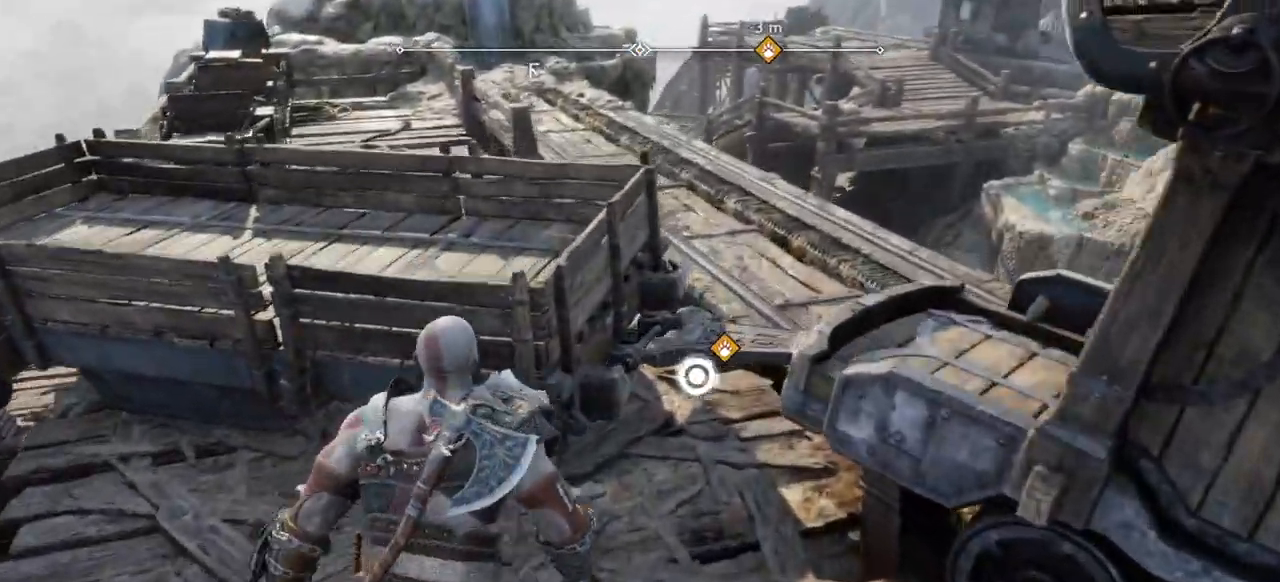
{"buttons": [], "left_stick": "center", "right_stick": "center", "events": [[100, "right_stick", "center"], [200, "left_stick", "center"], [300, "CIRCLE", "down"], [383, "CIRCLE", "up"]]}
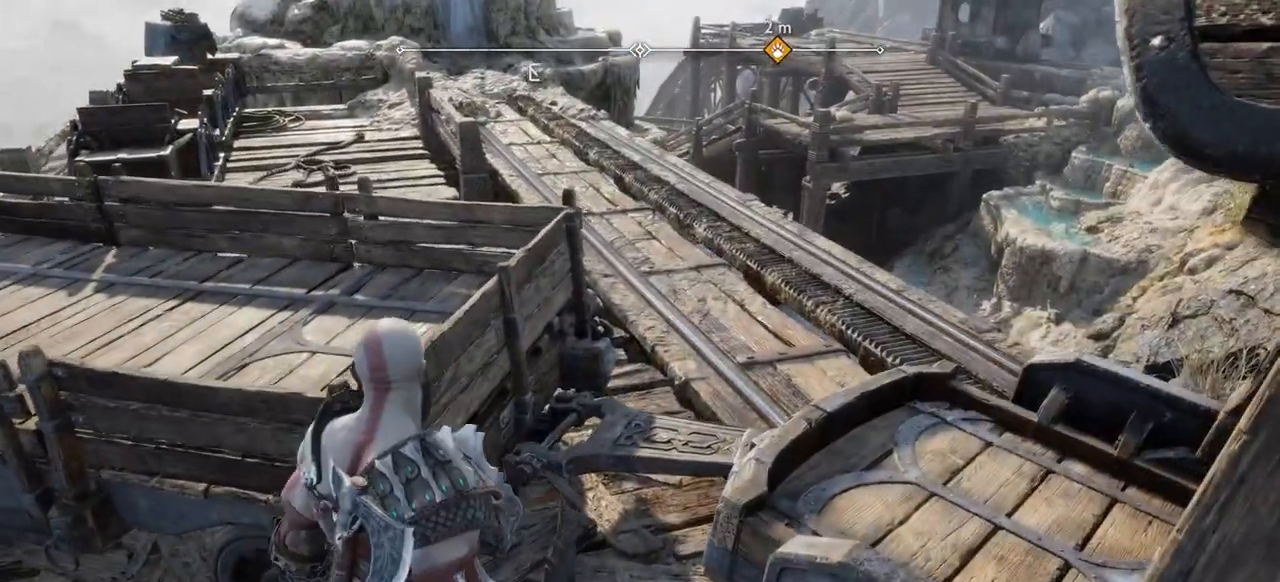
{"buttons": [], "left_stick": "center", "right_stick": "center", "events": []}
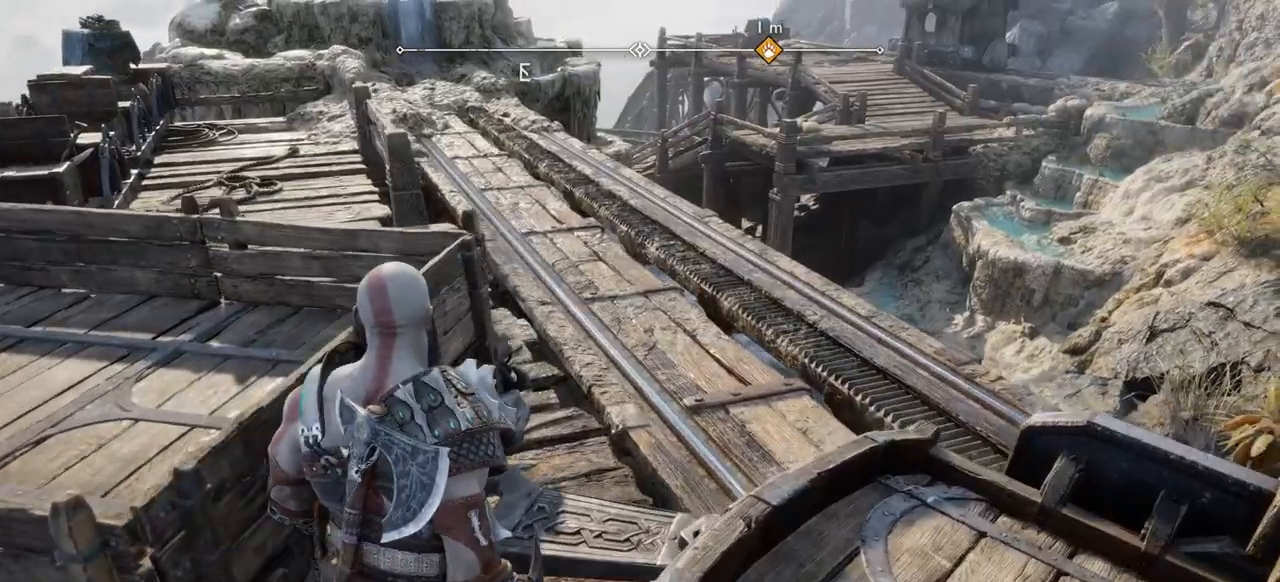
{"buttons": [], "left_stick": "center", "right_stick": "center"}
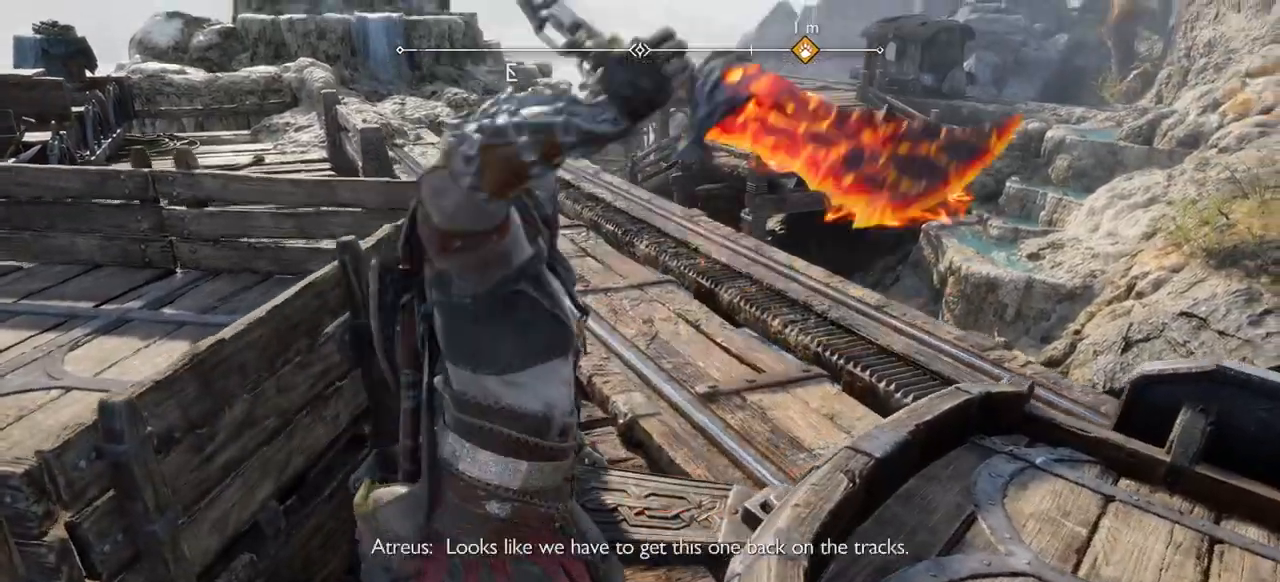
{"buttons": [], "left_stick": "center", "right_stick": "center", "events": [[17, "R1", "down"], [34, "R1", "up"]]}